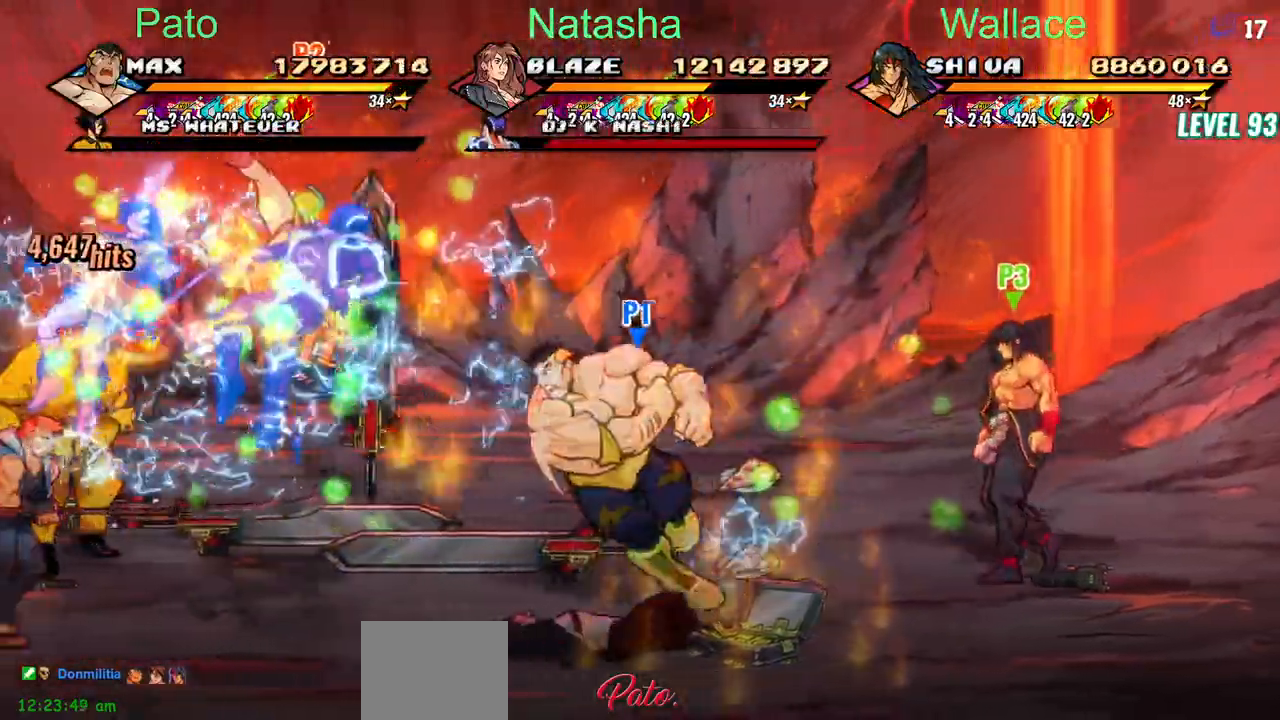
Gameplay with a controller (PlayStation layout); each line is a JSON object with the inputs held at the frame after it. "events" lists button and stick changes between this image and that frame as [ms after this image, input, new state], when the widget could be followed in between. Not read: L1 L3 R3 left_stick right_stick.
{"buttons": ["DPAD_UP"], "events": [[200, "DPAD_LEFT", "up"], [267, "DPAD_UP", "down"]]}
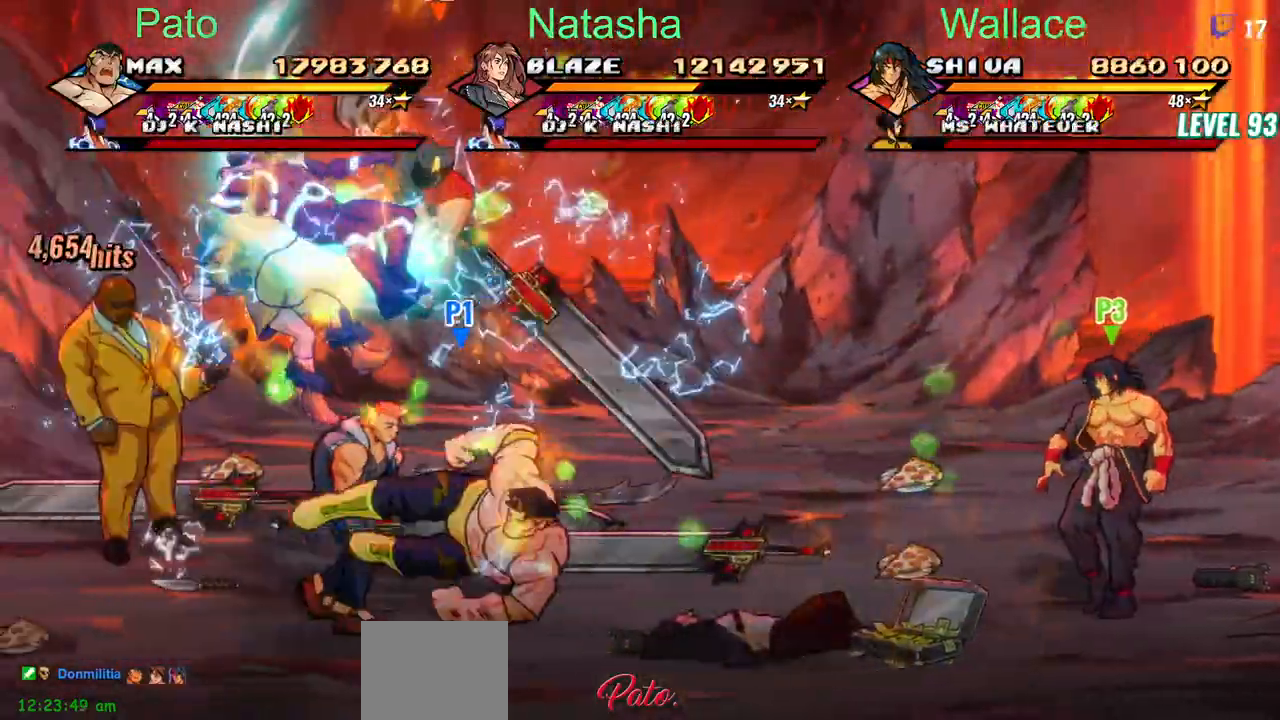
{"buttons": ["DPAD_UP", "DPAD_LEFT"], "events": [[367, "DPAD_LEFT", "down"]]}
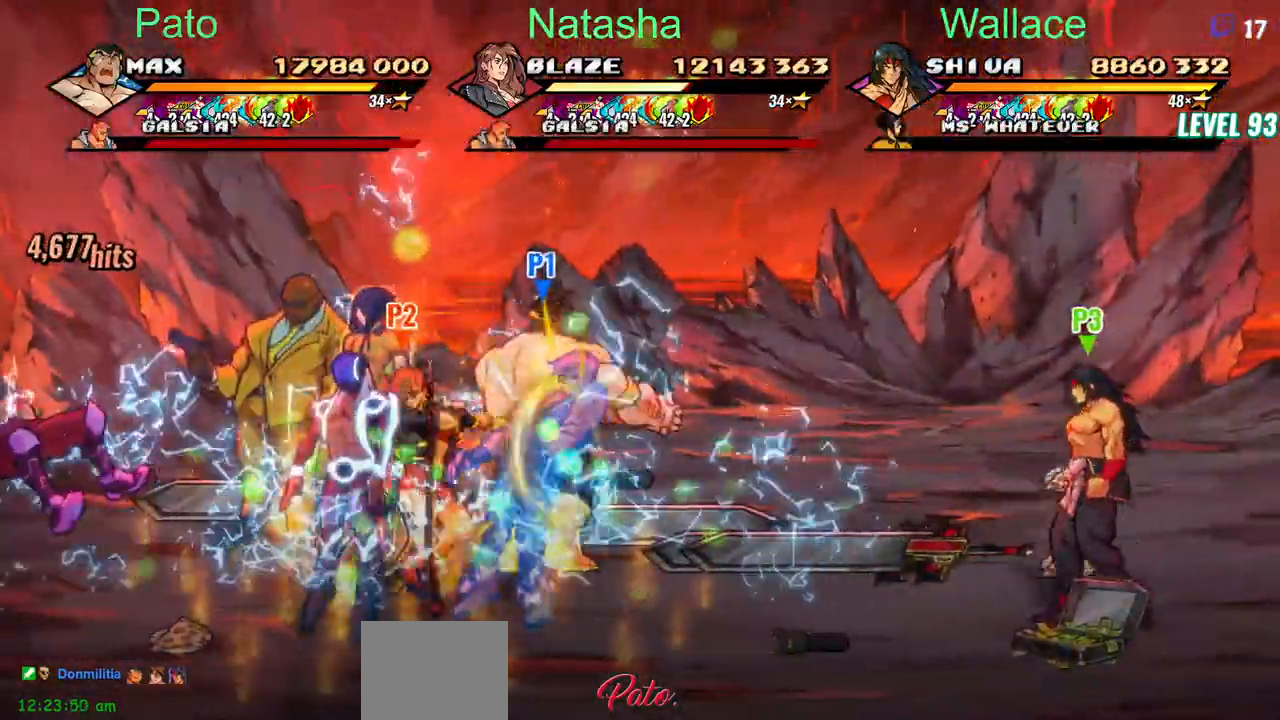
{"buttons": ["DPAD_UP", "DPAD_RIGHT"], "events": [[350, "DPAD_LEFT", "up"], [433, "DPAD_RIGHT", "down"]]}
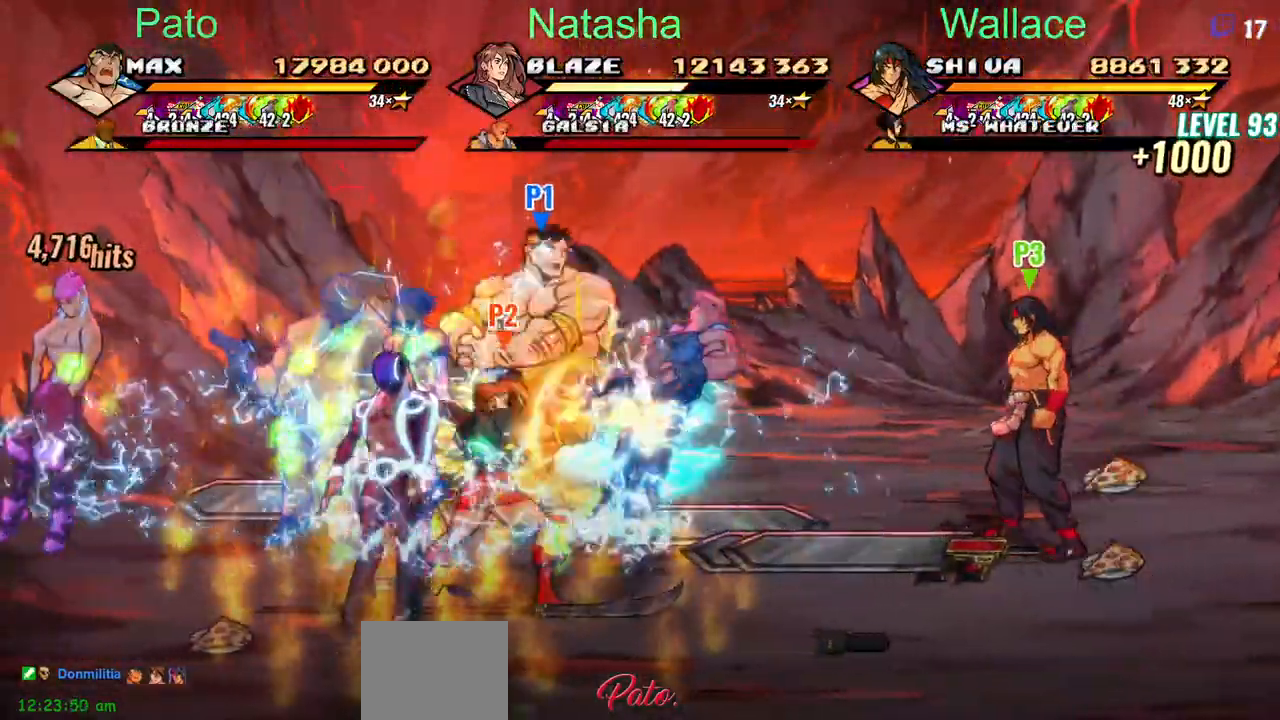
{"buttons": ["DPAD_LEFT"]}
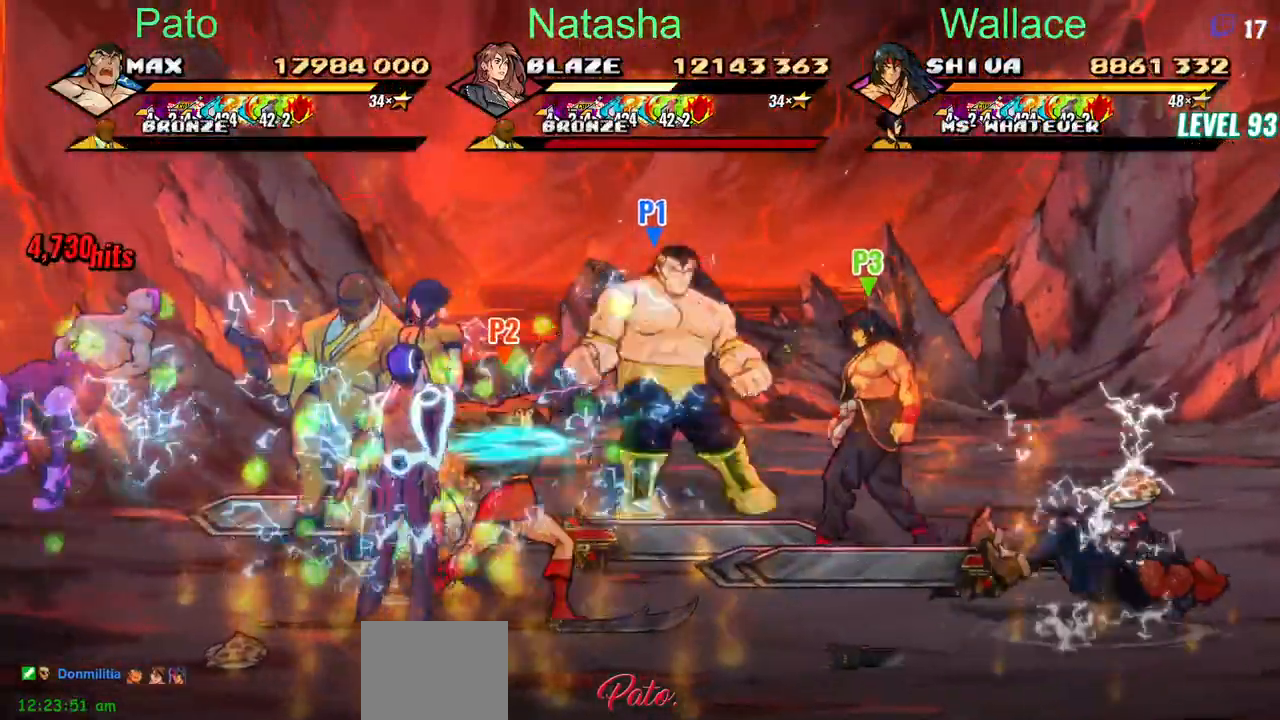
{"buttons": ["DPAD_DOWN"]}
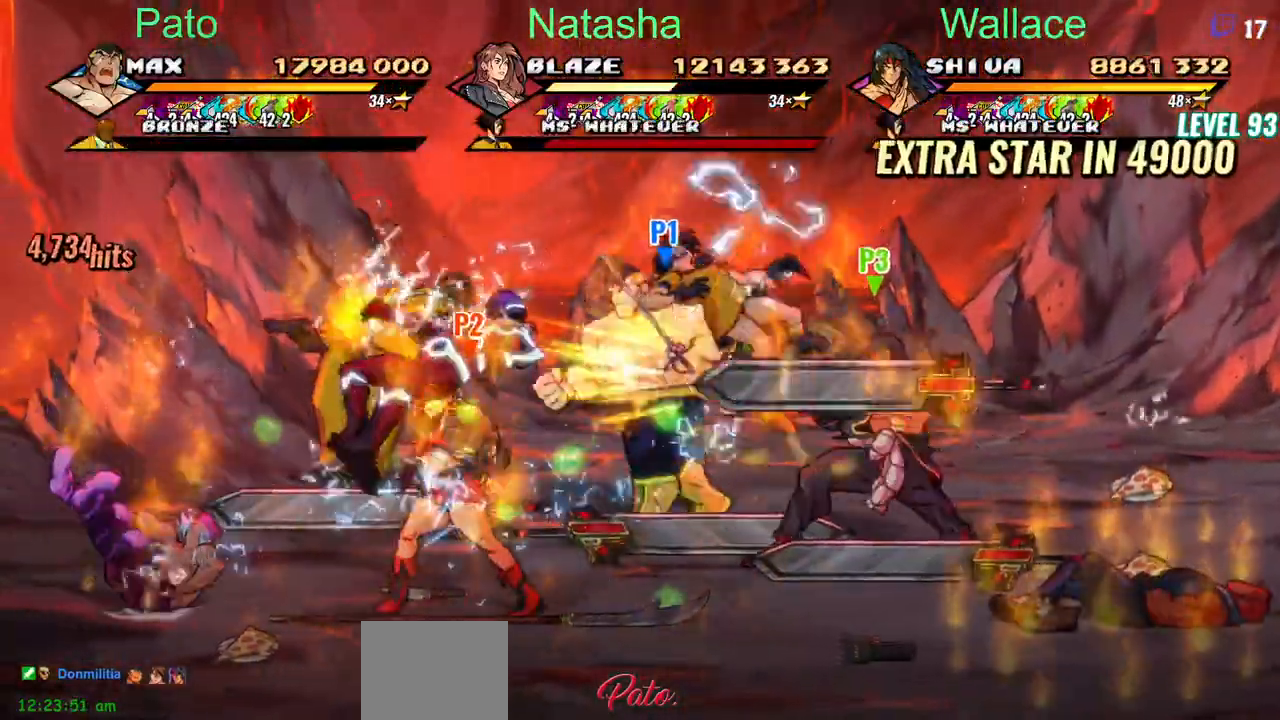
{"buttons": [], "events": [[117, "CIRCLE", "down"], [217, "DPAD_UP", "down"], [333, "DPAD_LEFT", "down"], [400, "DPAD_UP", "up"], [483, "DPAD_LEFT", "up"], [500, "CIRCLE", "up"], [500, "DPAD_DOWN", "up"]]}
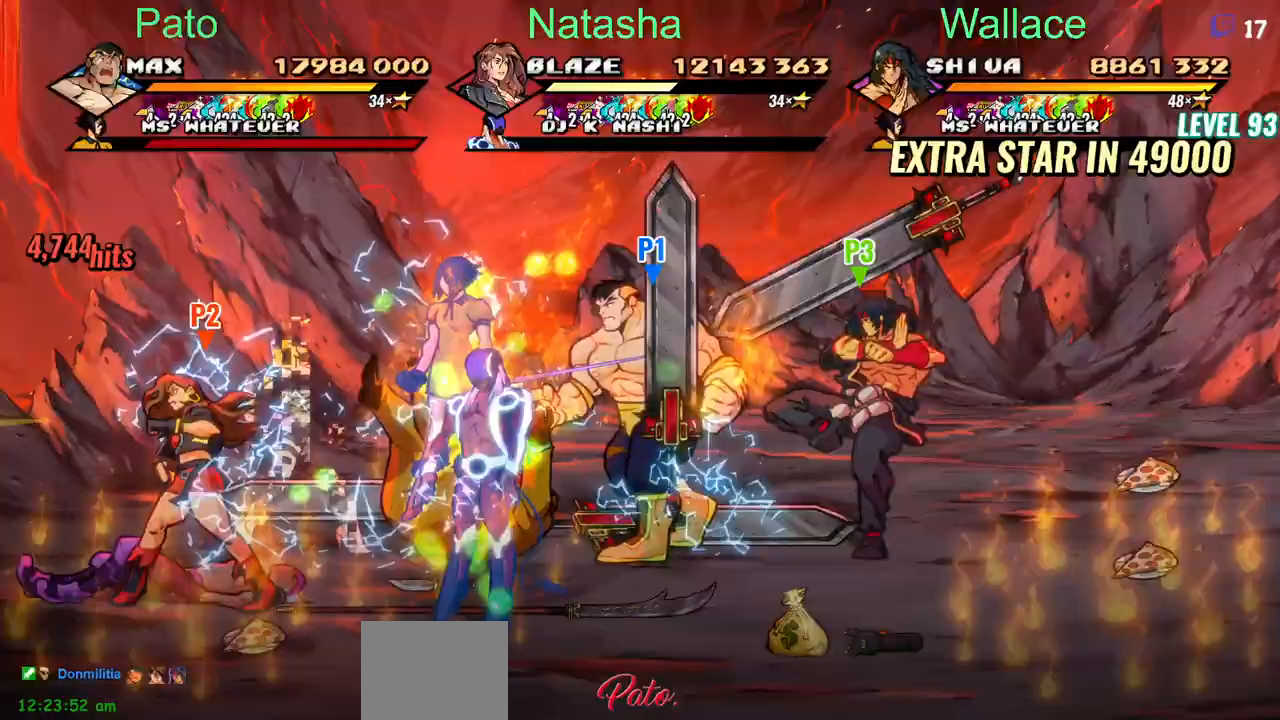
{"buttons": ["DPAD_DOWN", "DPAD_LEFT"], "events": [[217, "CIRCLE", "down"], [250, "DPAD_UP", "down"], [267, "DPAD_UP", "up"], [350, "CIRCLE", "up"], [383, "DPAD_LEFT", "down"], [483, "DPAD_DOWN", "down"]]}
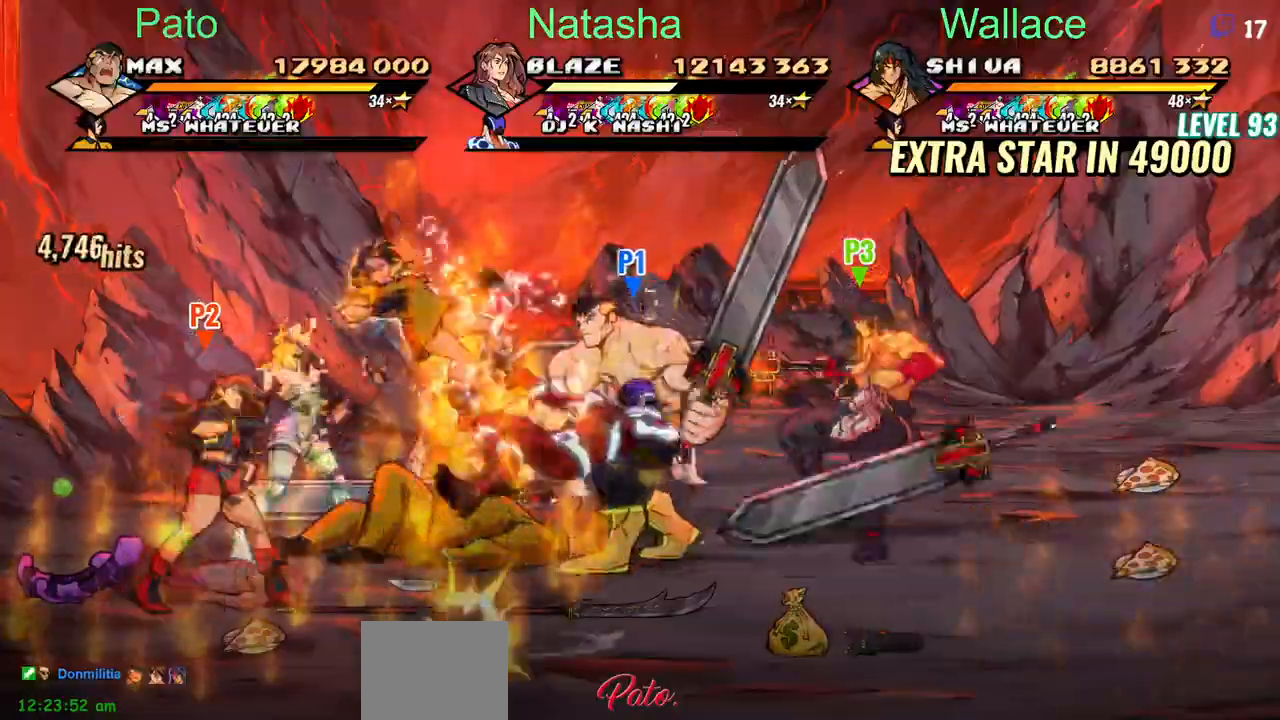
{"buttons": [], "events": [[150, "DPAD_DOWN", "up"], [183, "TRIANGLE", "down"], [250, "TRIANGLE", "up"], [283, "TRIANGLE", "down"], [383, "TRIANGLE", "up"], [467, "DPAD_LEFT", "up"]]}